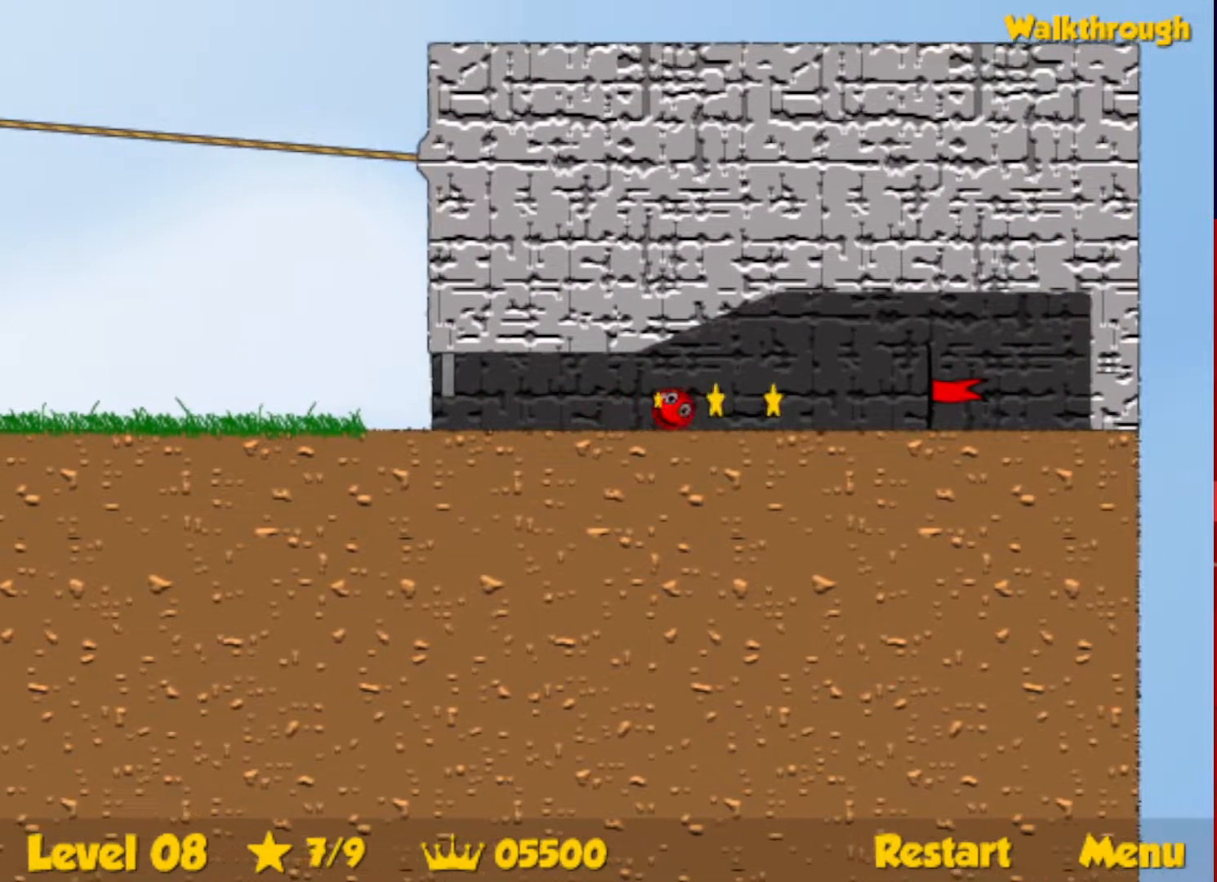
Gameplay with keyboard; each line is a JSON object with the keys held at the frame after it. "events" lists presses ("down") and releases ("up") of "down", "escape", "left", "r", "right" and "up" between this image and that frame as [ms after this image, input, new state], when the widget could be followed in between. No other keys are recorded. Mouse input is not recorded.
{"keys": ["right"], "events": []}
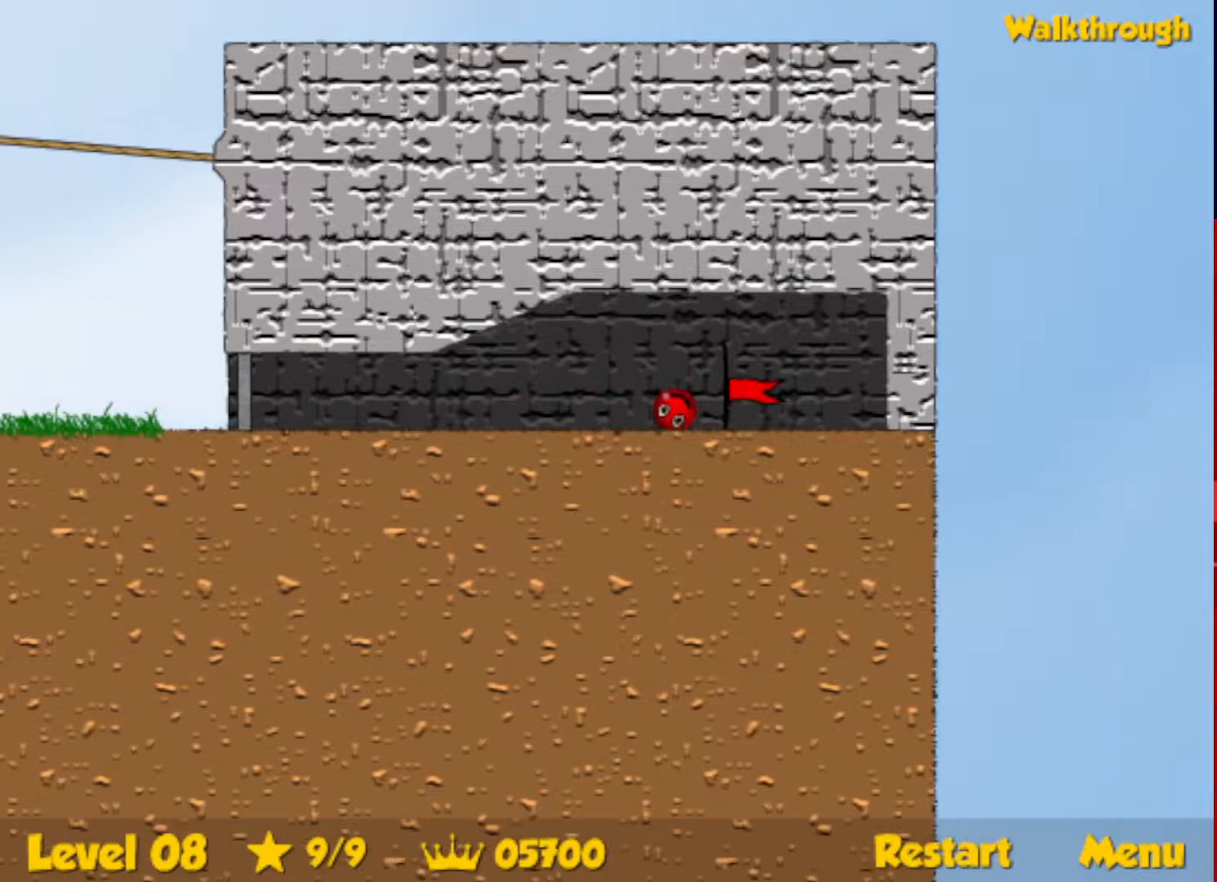
{"keys": ["right"], "events": [[333, "right", "up"], [450, "right", "down"]]}
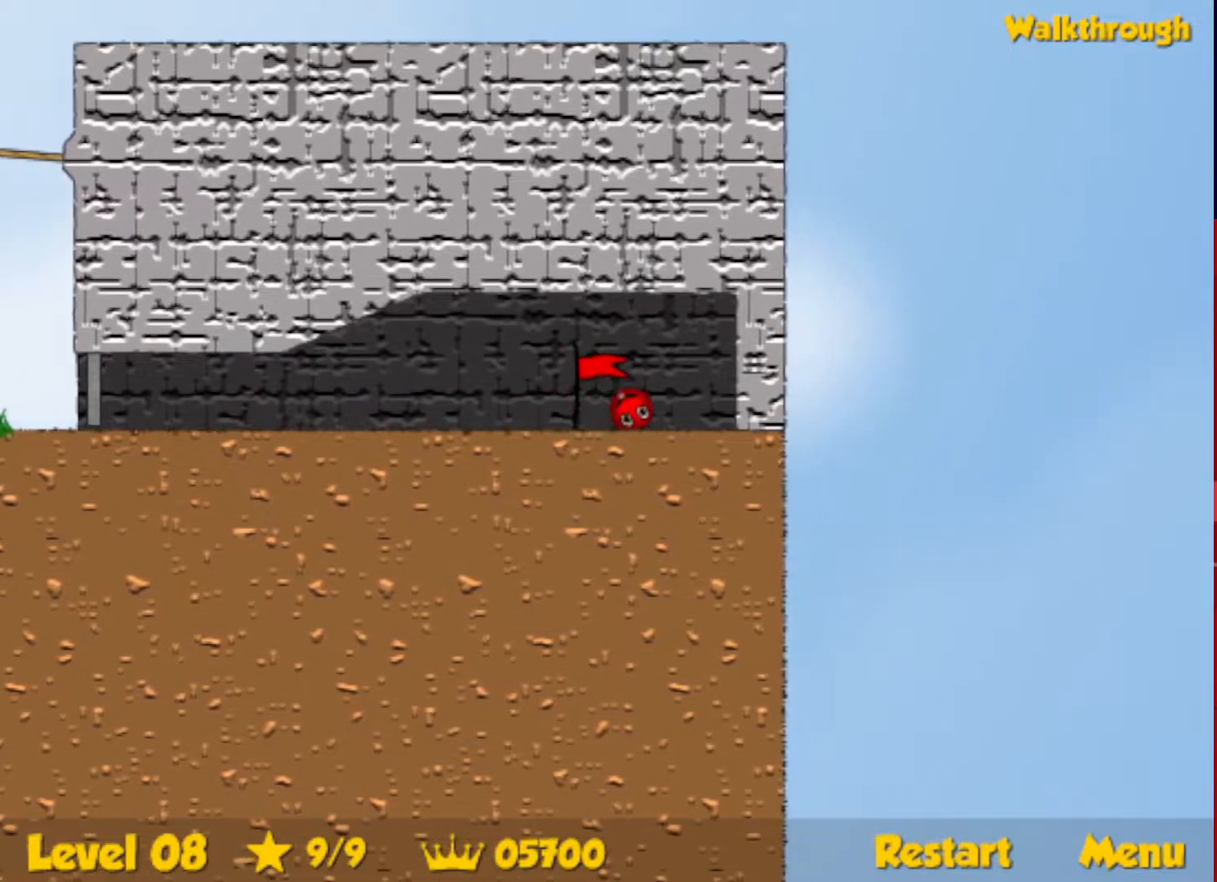
{"keys": ["right"], "events": []}
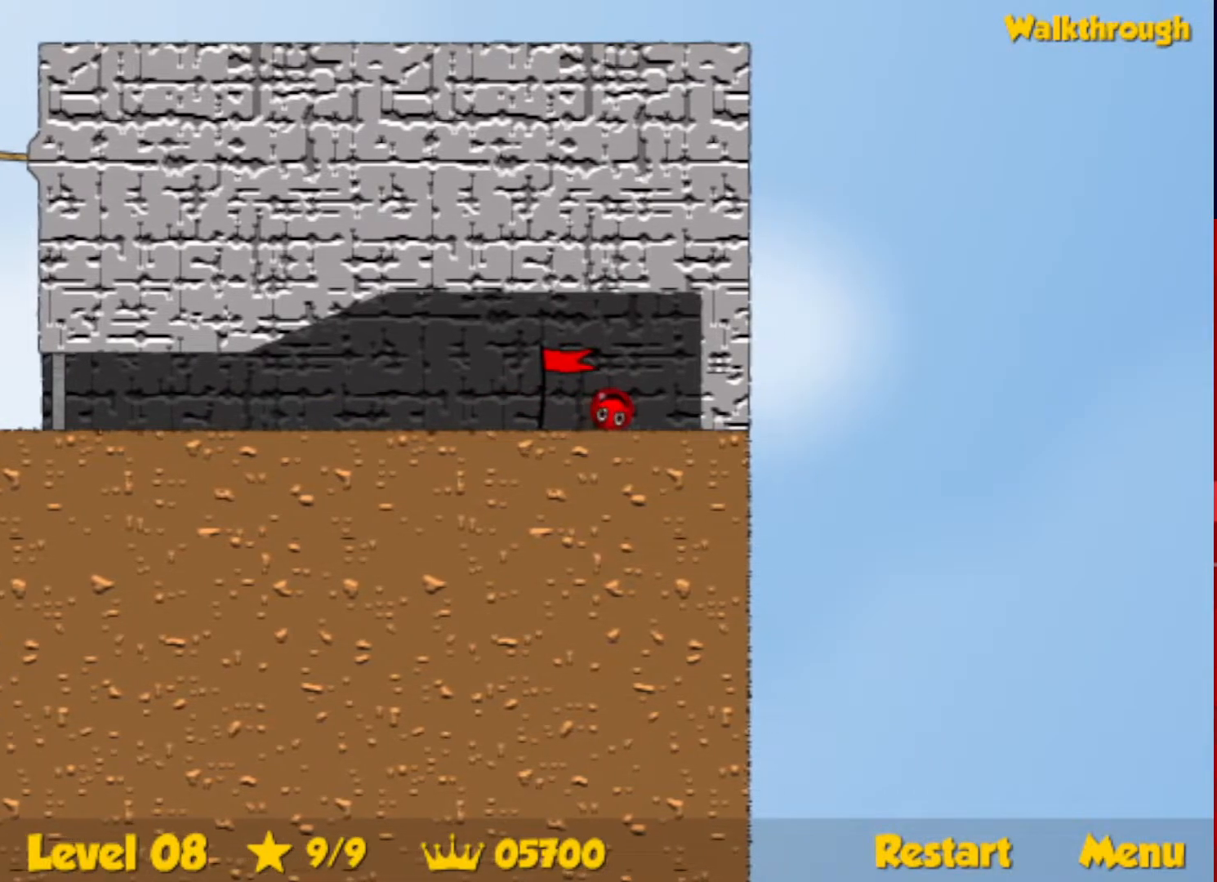
{"keys": ["right"], "events": []}
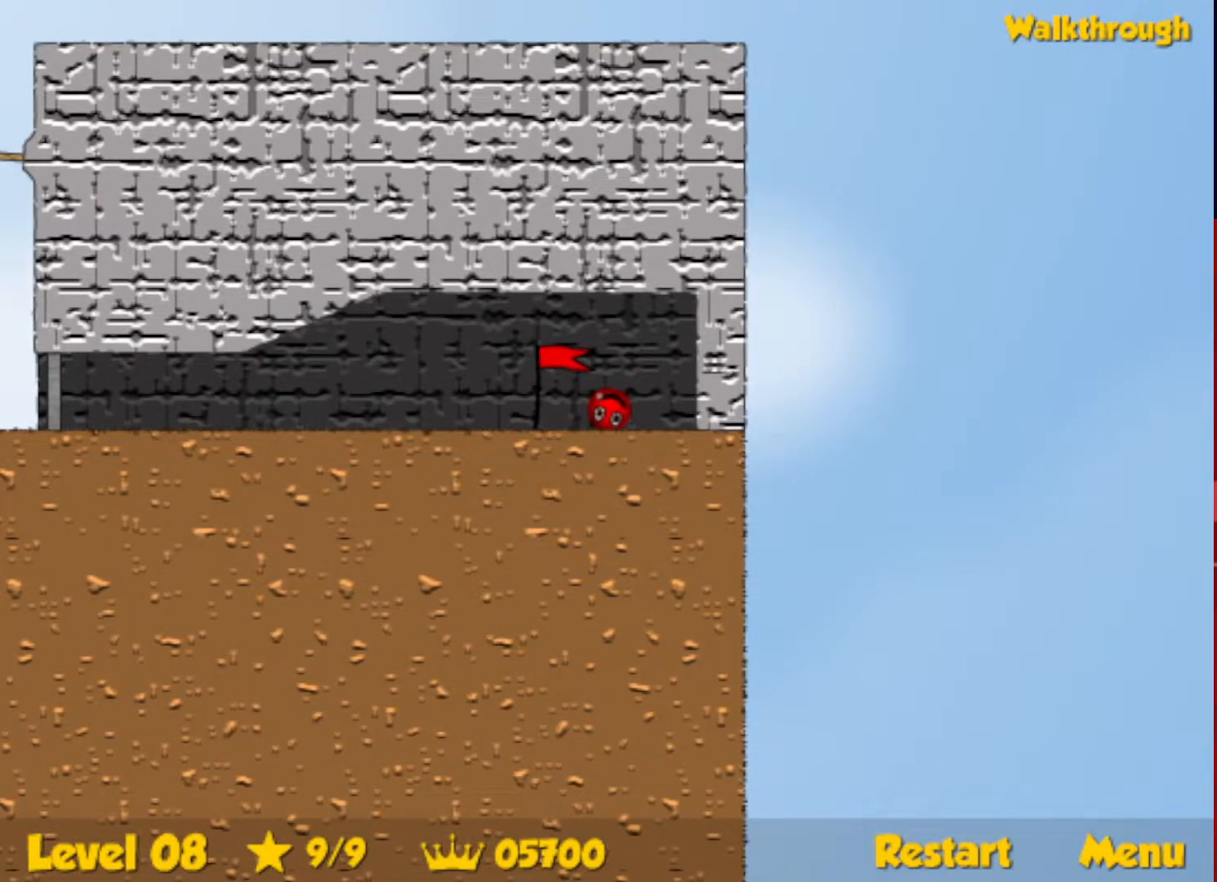
{"keys": ["right"], "events": []}
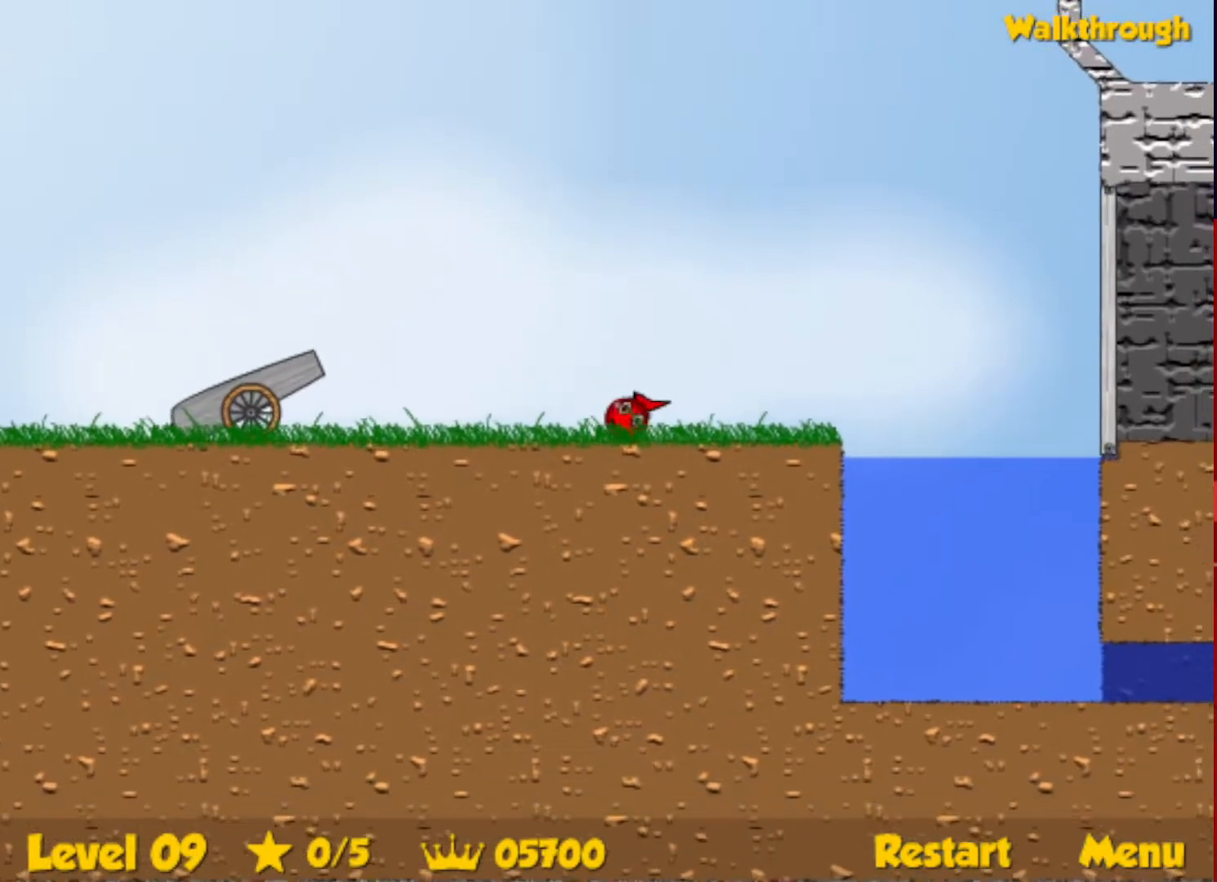
{"keys": ["right", "up"], "events": [[217, "up", "down"], [250, "escape", "down"], [283, "escape", "up"]]}
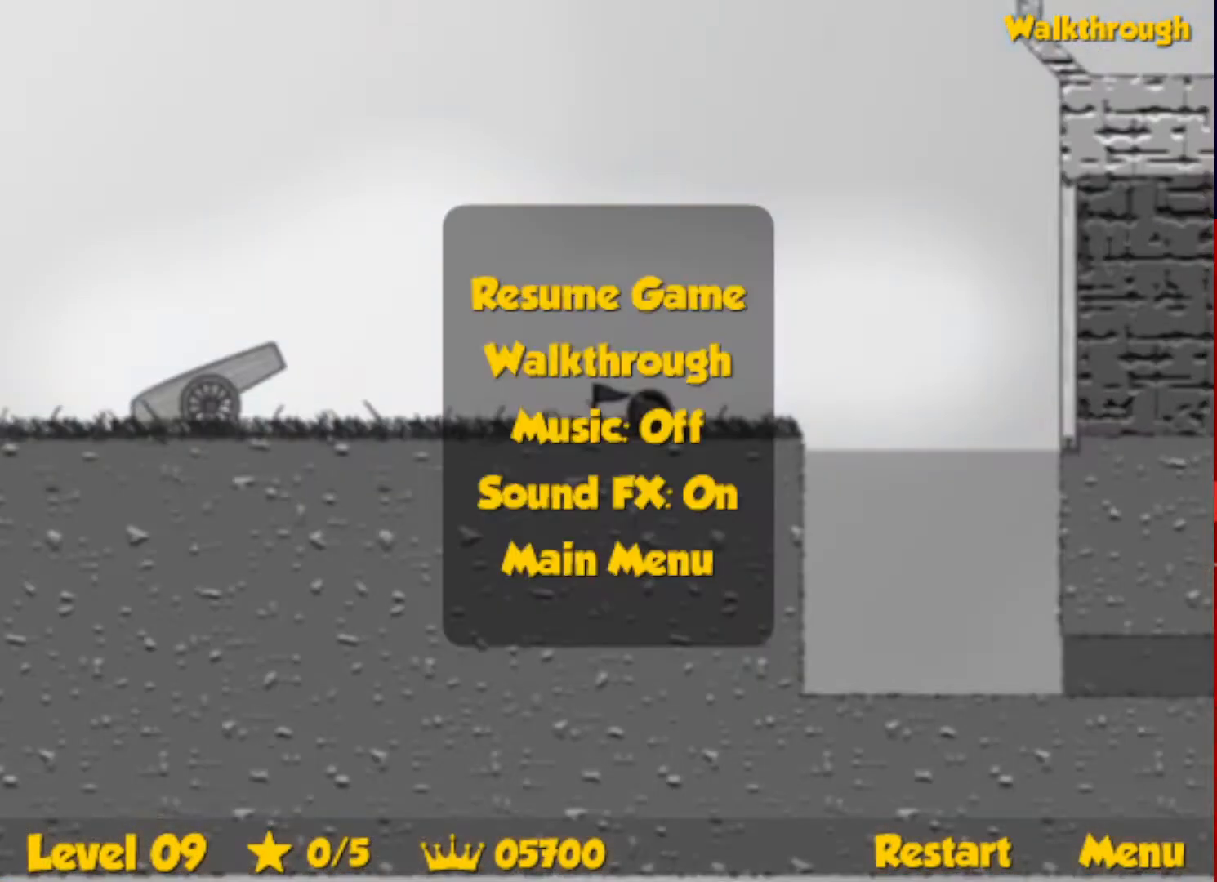
{"keys": ["right", "up"], "events": [[333, "escape", "down"], [367, "escape", "up"]]}
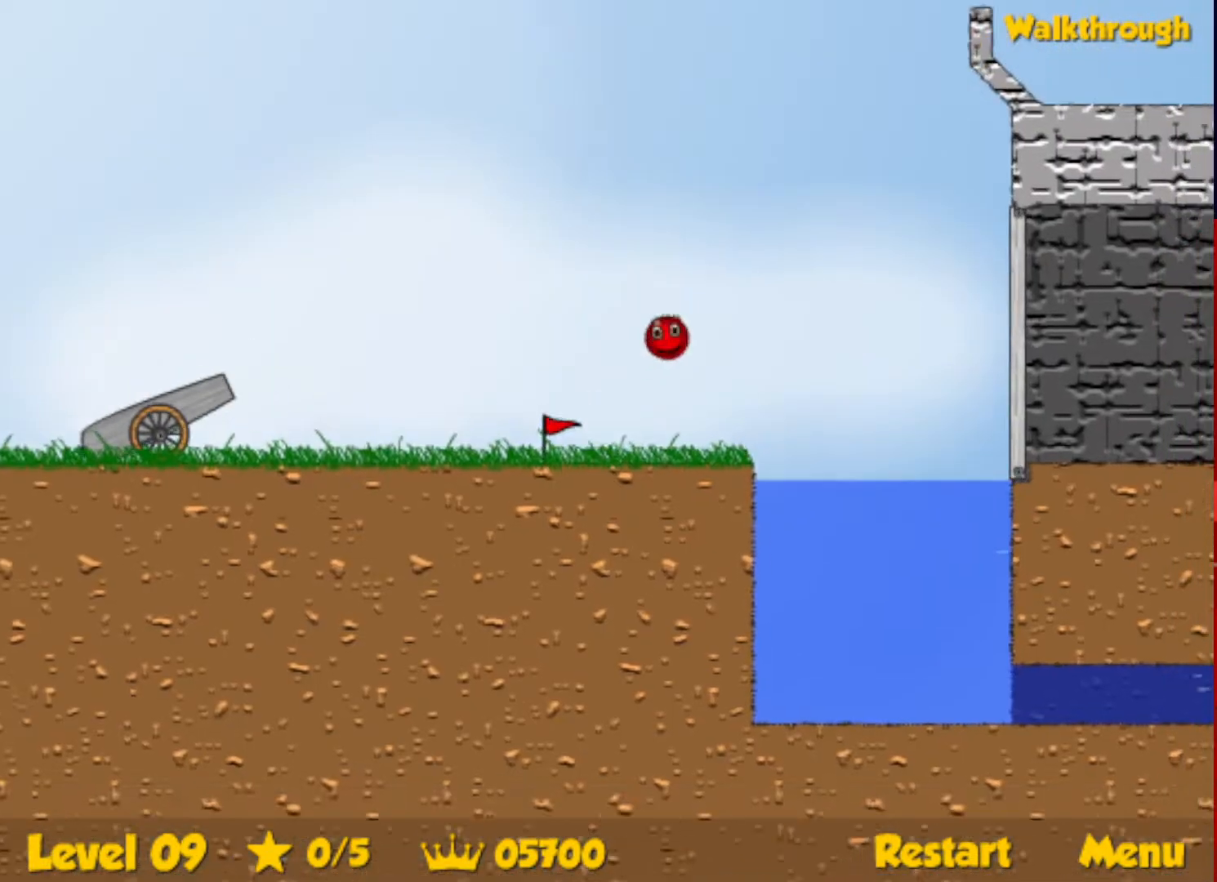
{"keys": ["right", "up"], "events": []}
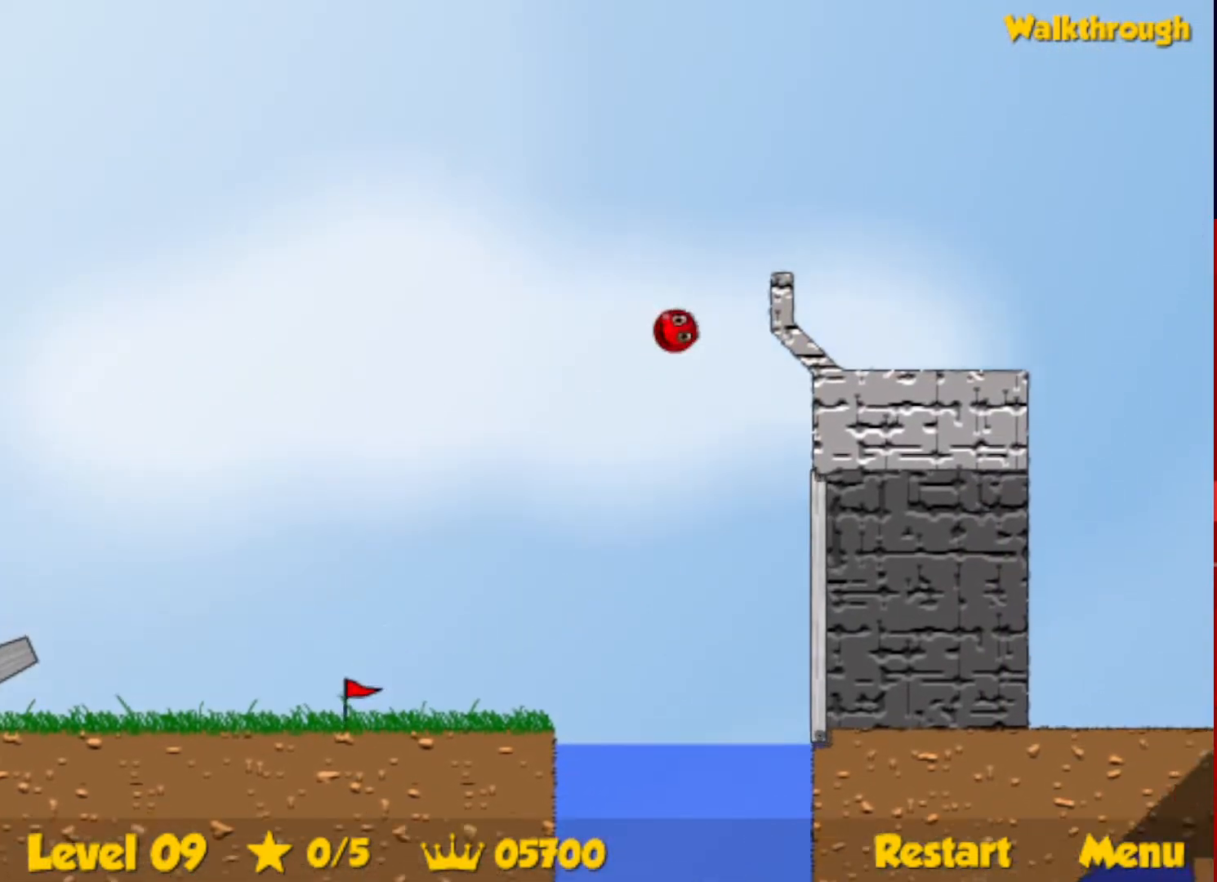
{"keys": ["right"], "events": [[117, "up", "up"]]}
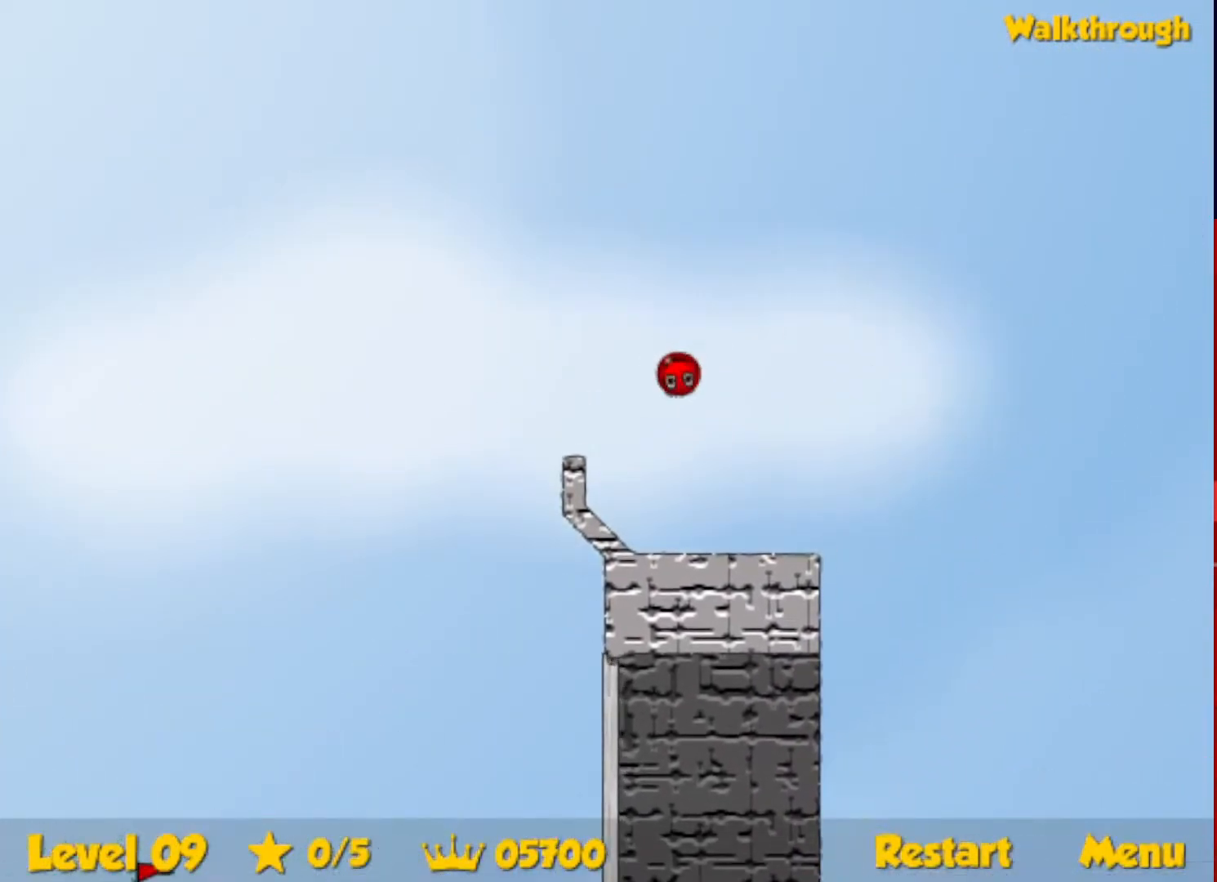
{"keys": ["right"], "events": []}
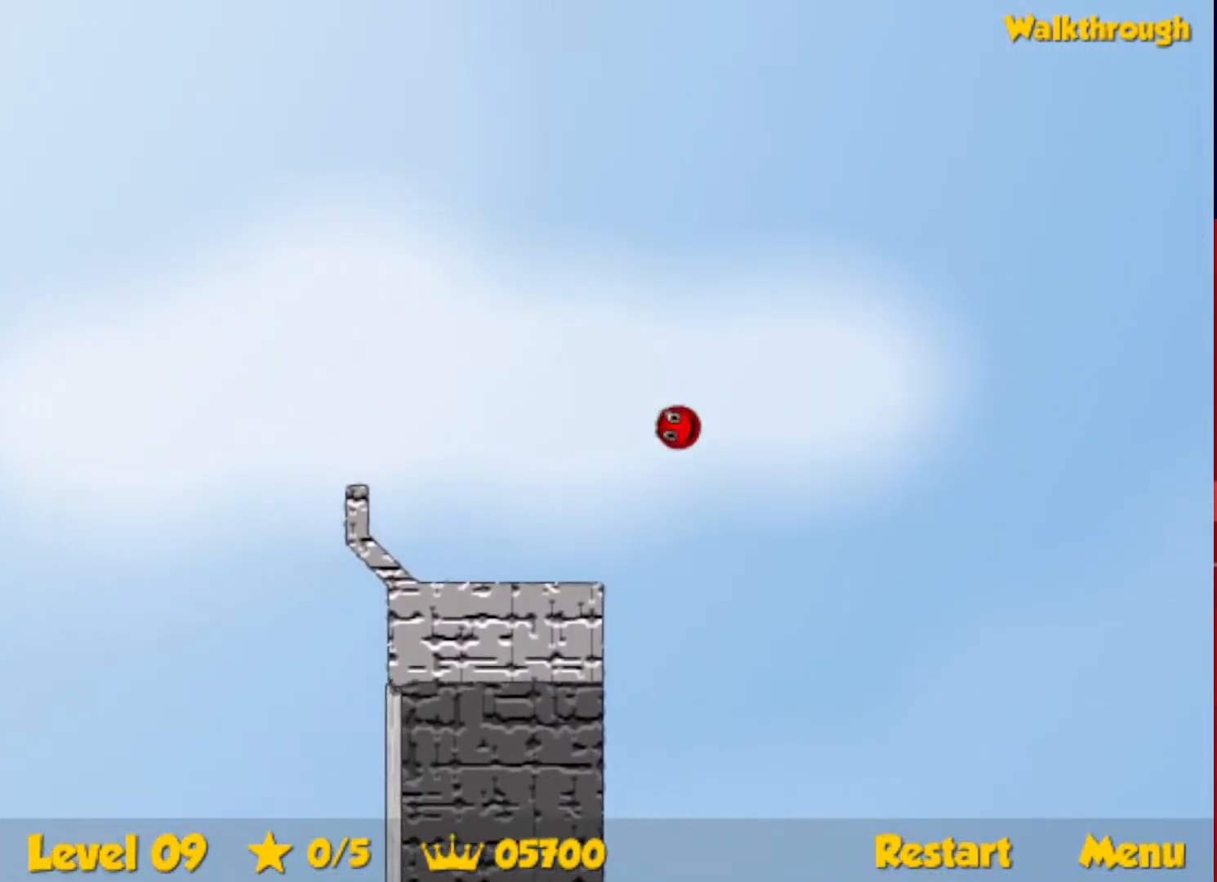
{"keys": ["right"], "events": []}
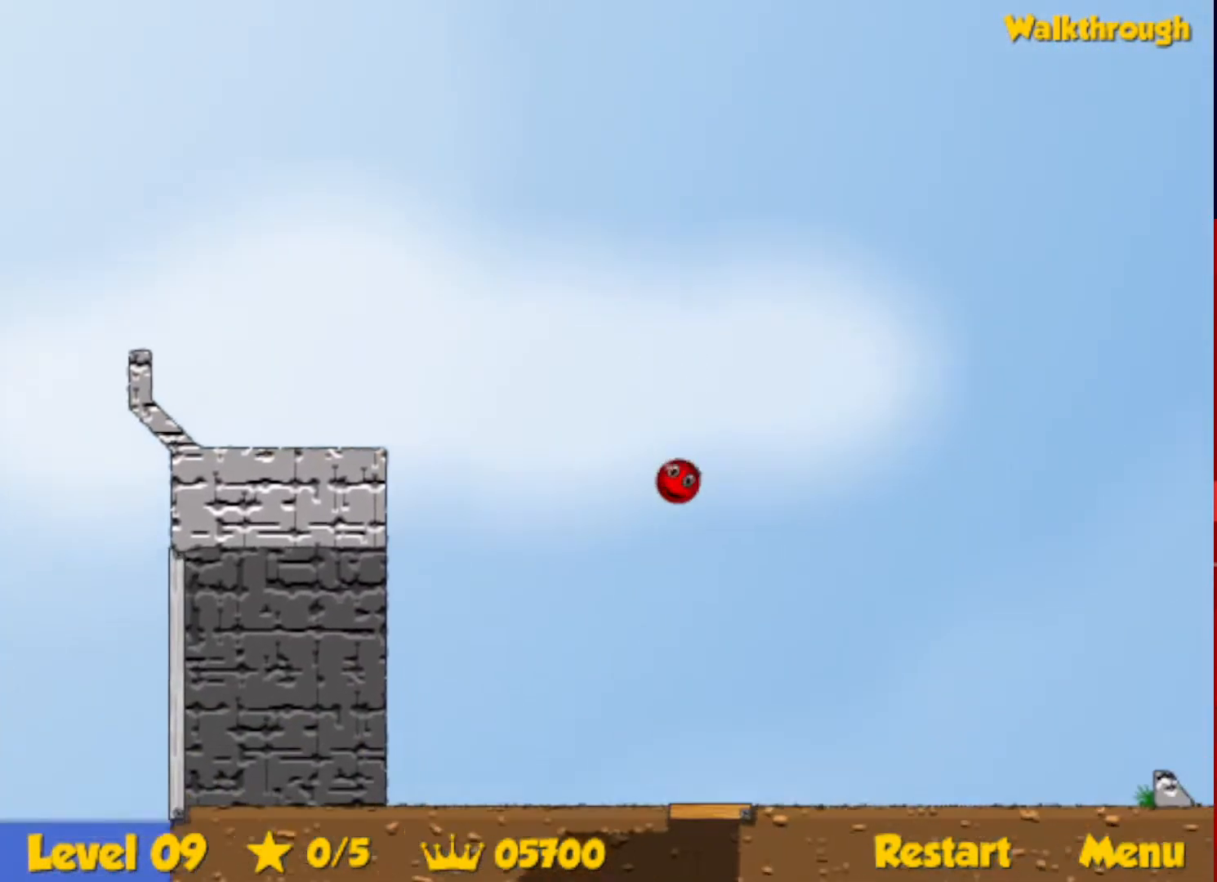
{"keys": ["right"], "events": []}
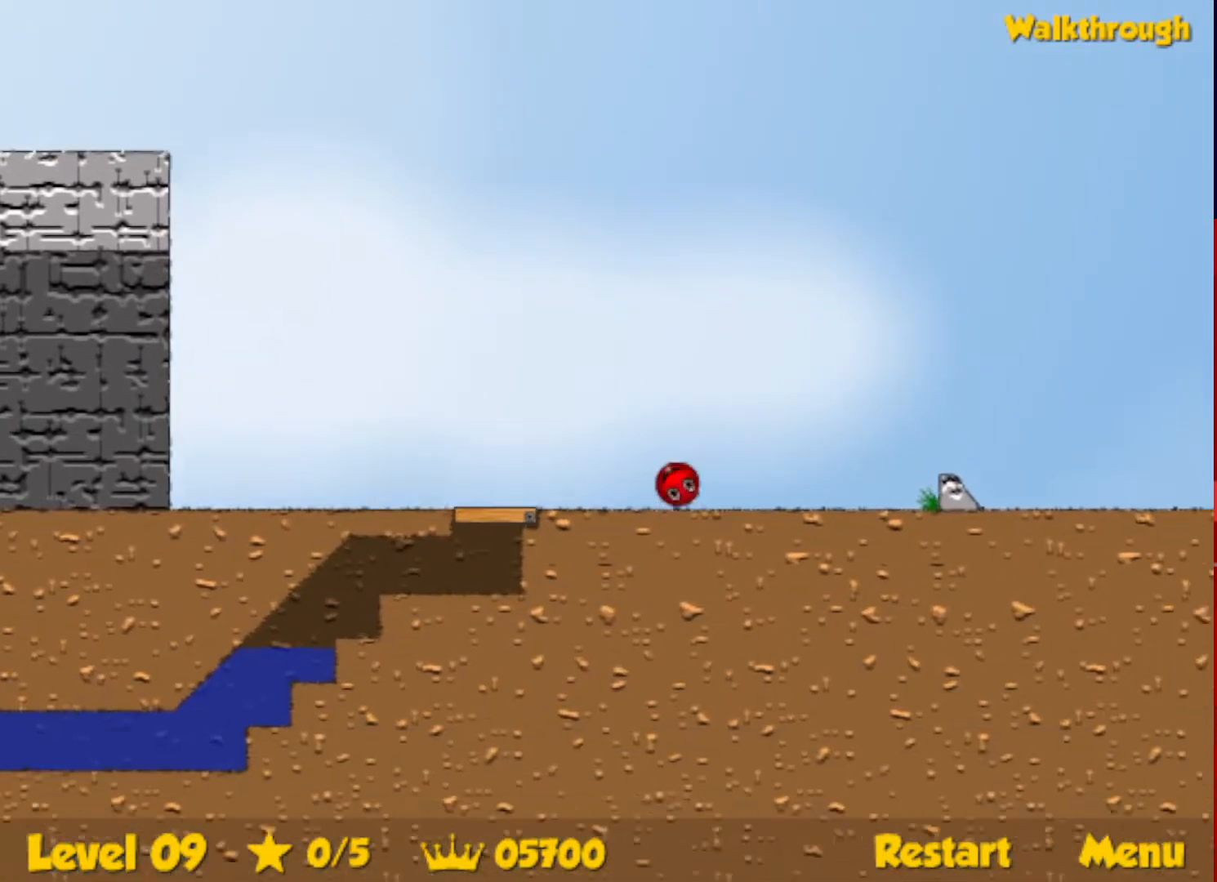
{"keys": ["right", "up"], "events": [[233, "up", "down"], [267, "escape", "down"], [317, "escape", "up"]]}
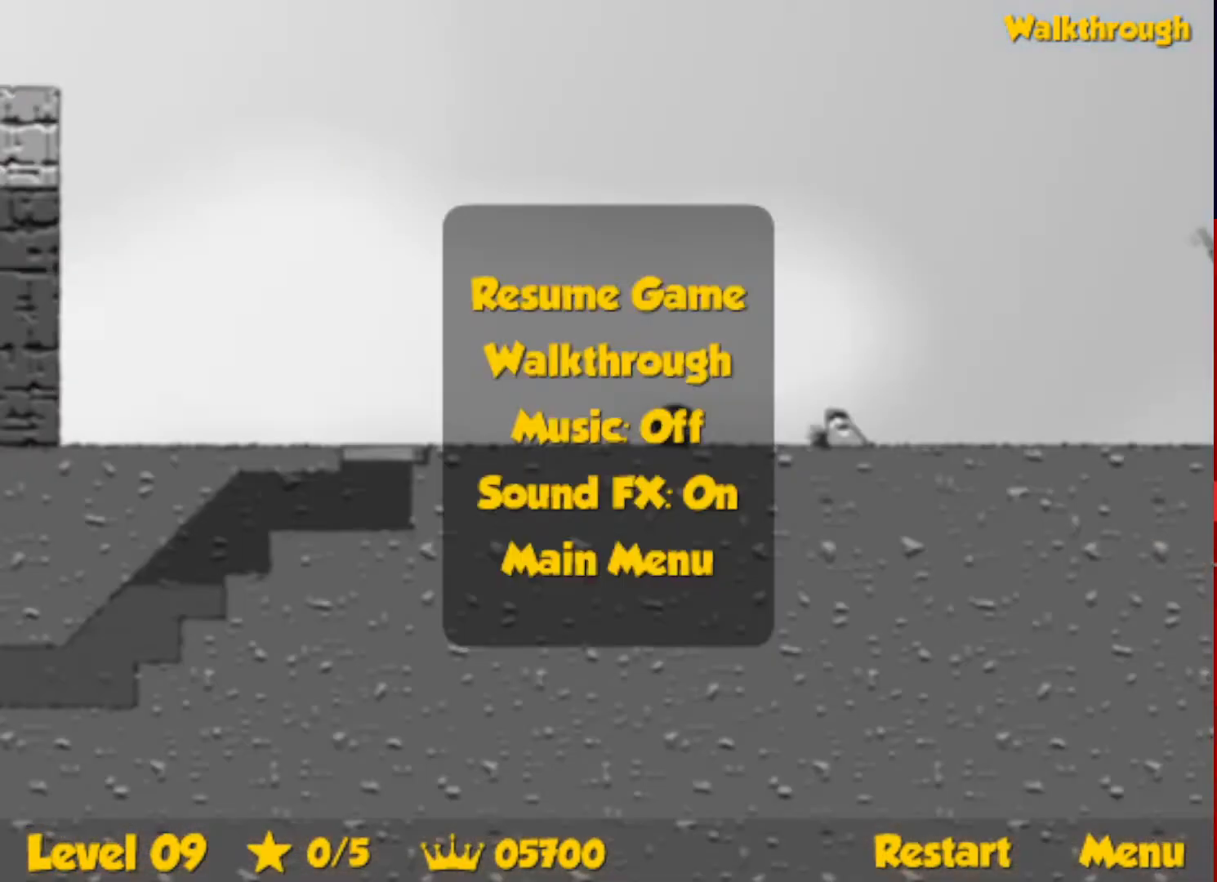
{"keys": ["right", "up"], "events": [[333, "escape", "down"], [400, "escape", "up"]]}
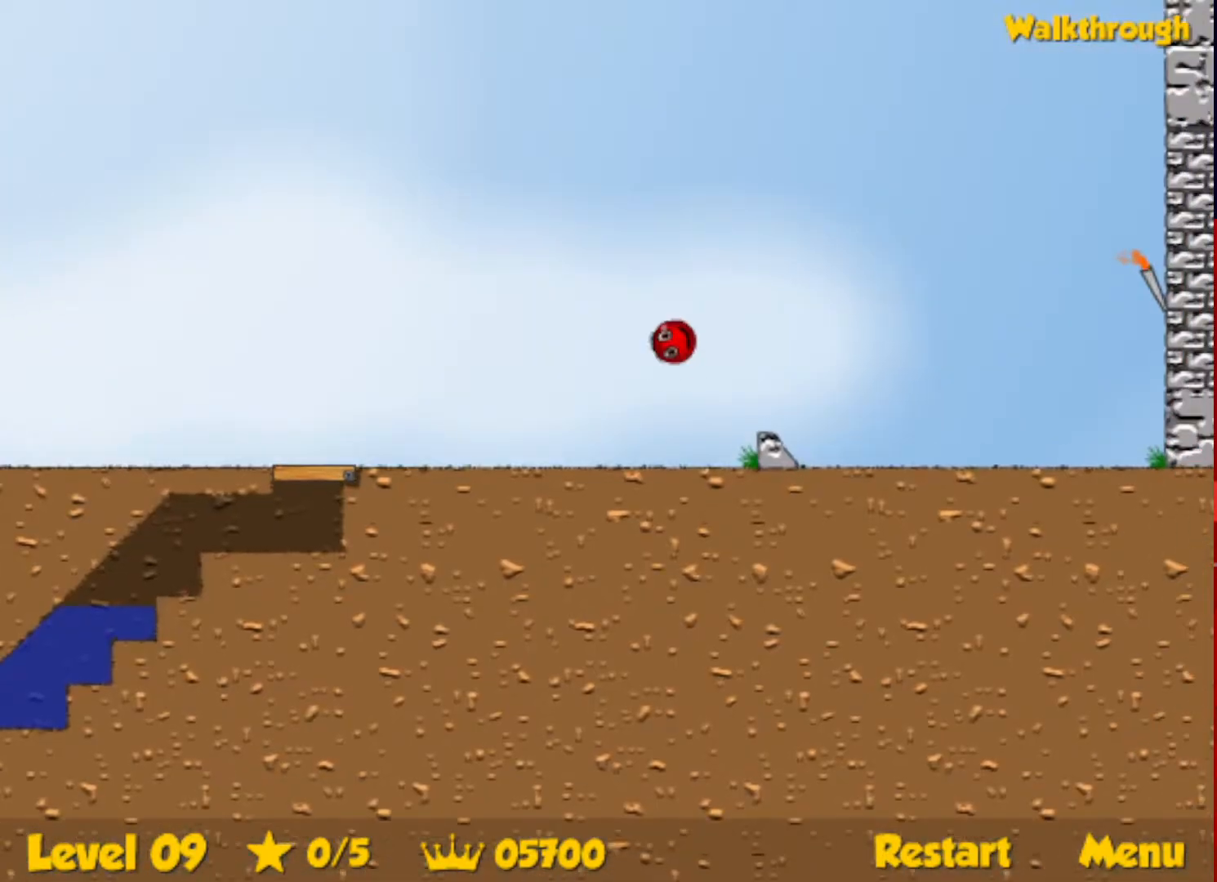
{"keys": ["up"], "events": [[67, "right", "up"], [83, "left", "down"], [183, "left", "up"]]}
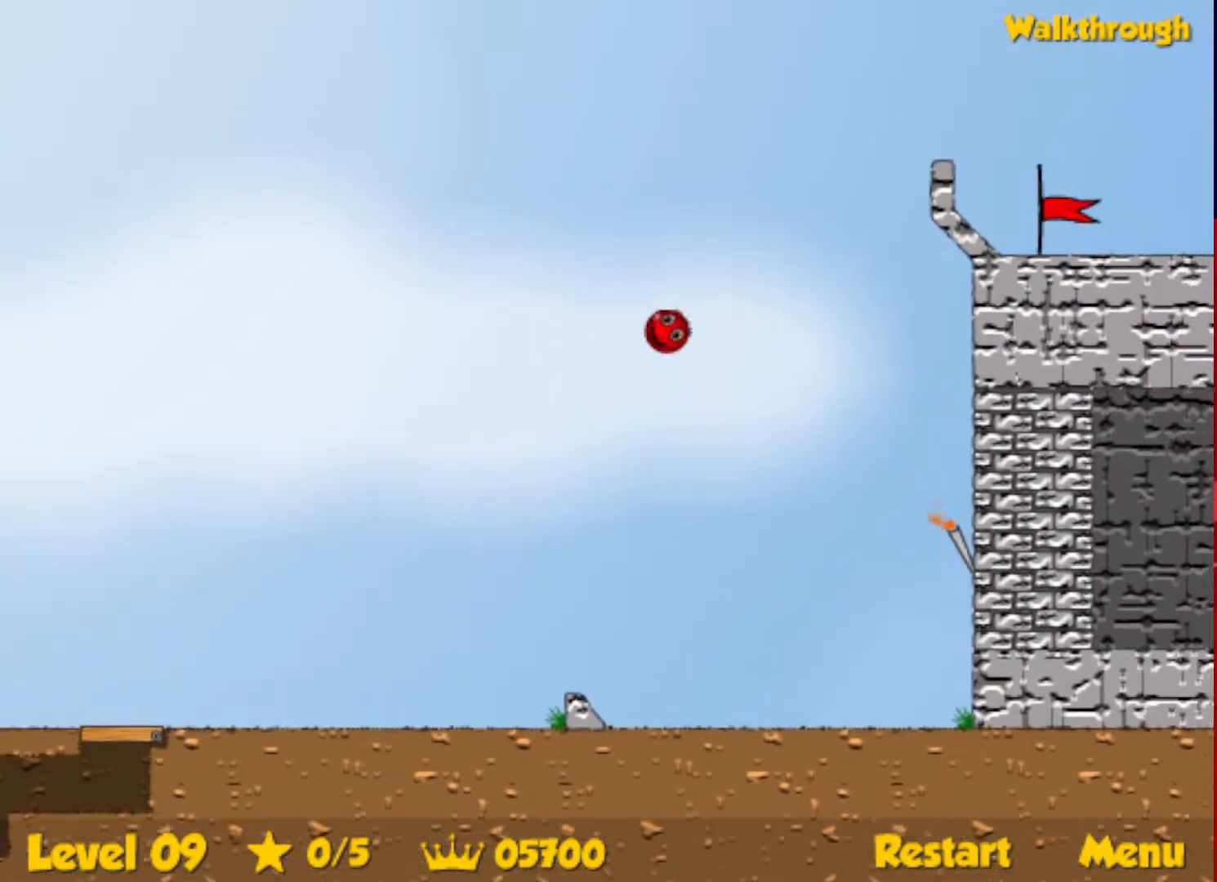
{"keys": ["up"], "events": []}
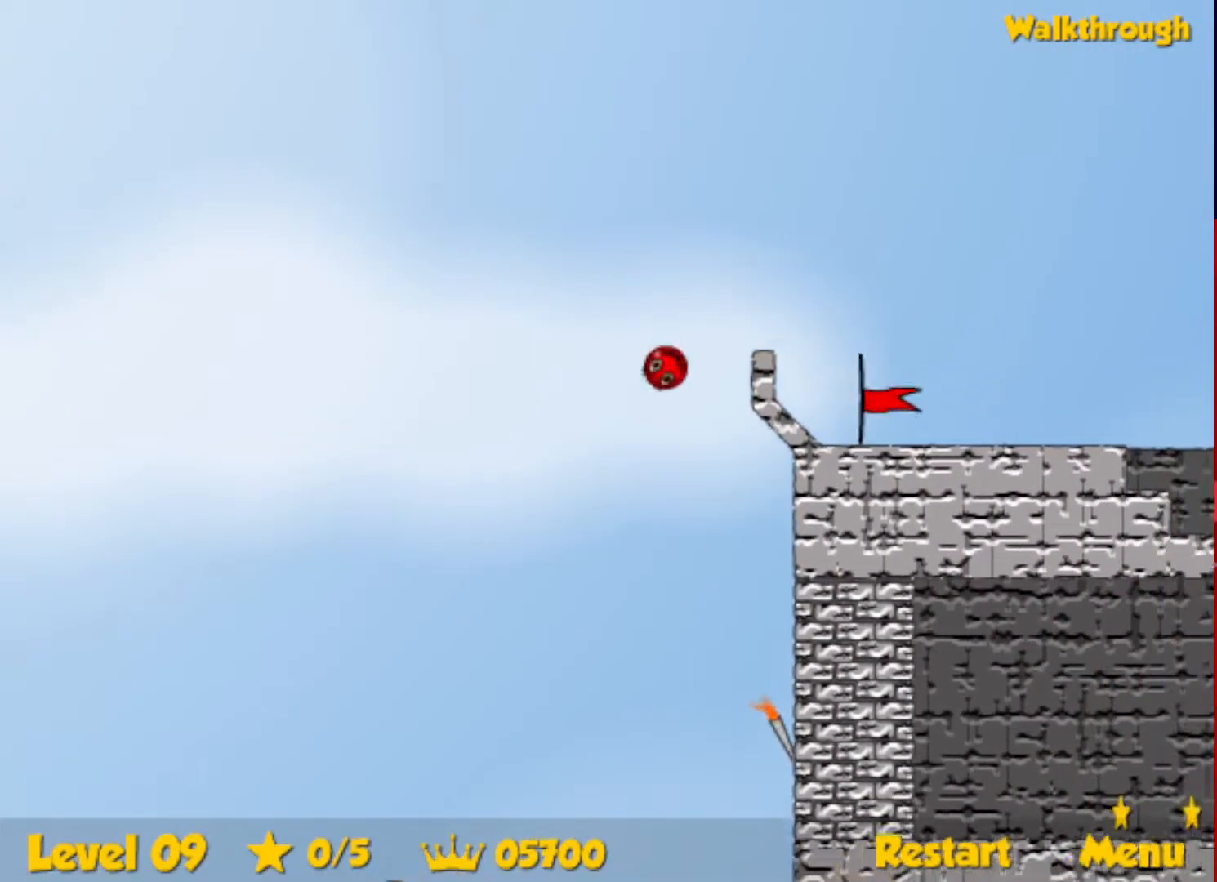
{"keys": ["right"], "events": [[150, "right", "down"], [167, "up", "up"]]}
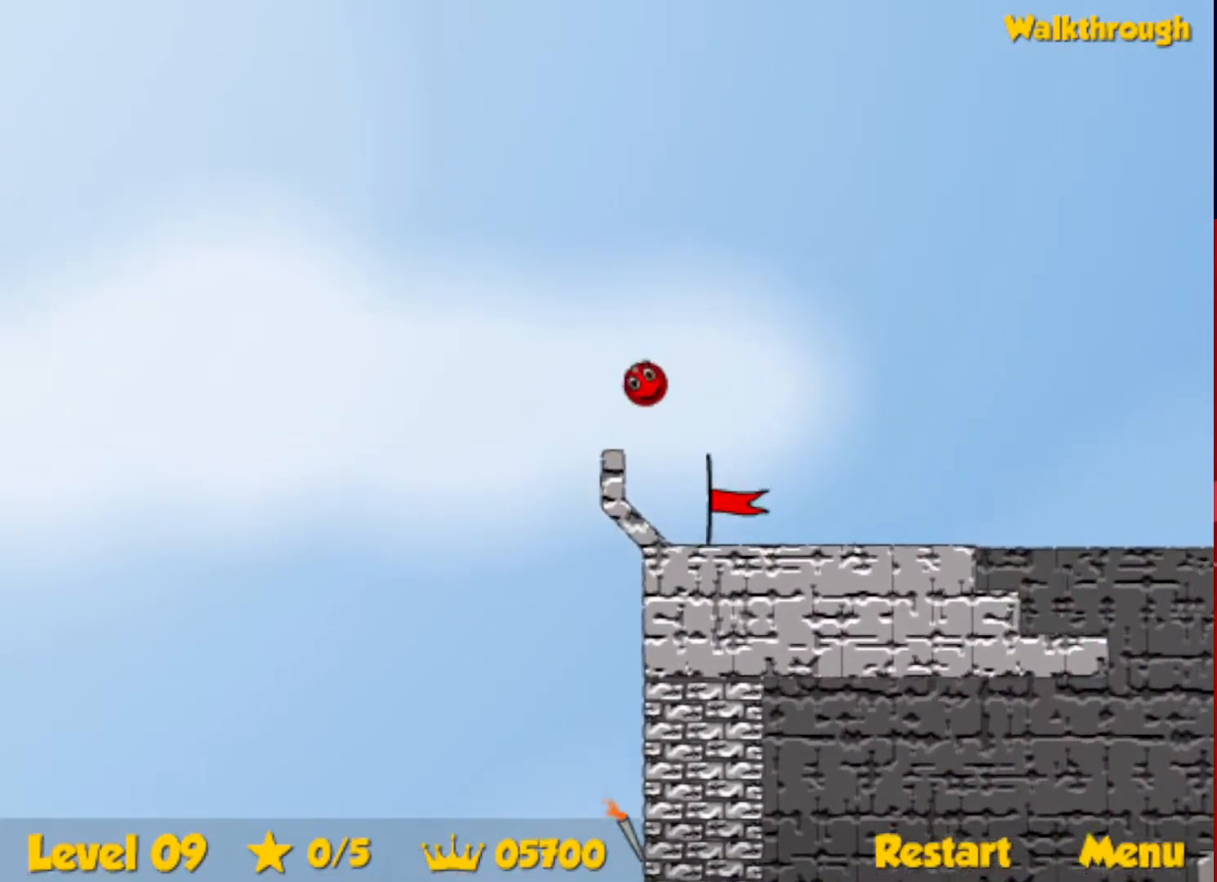
{"keys": ["right"], "events": []}
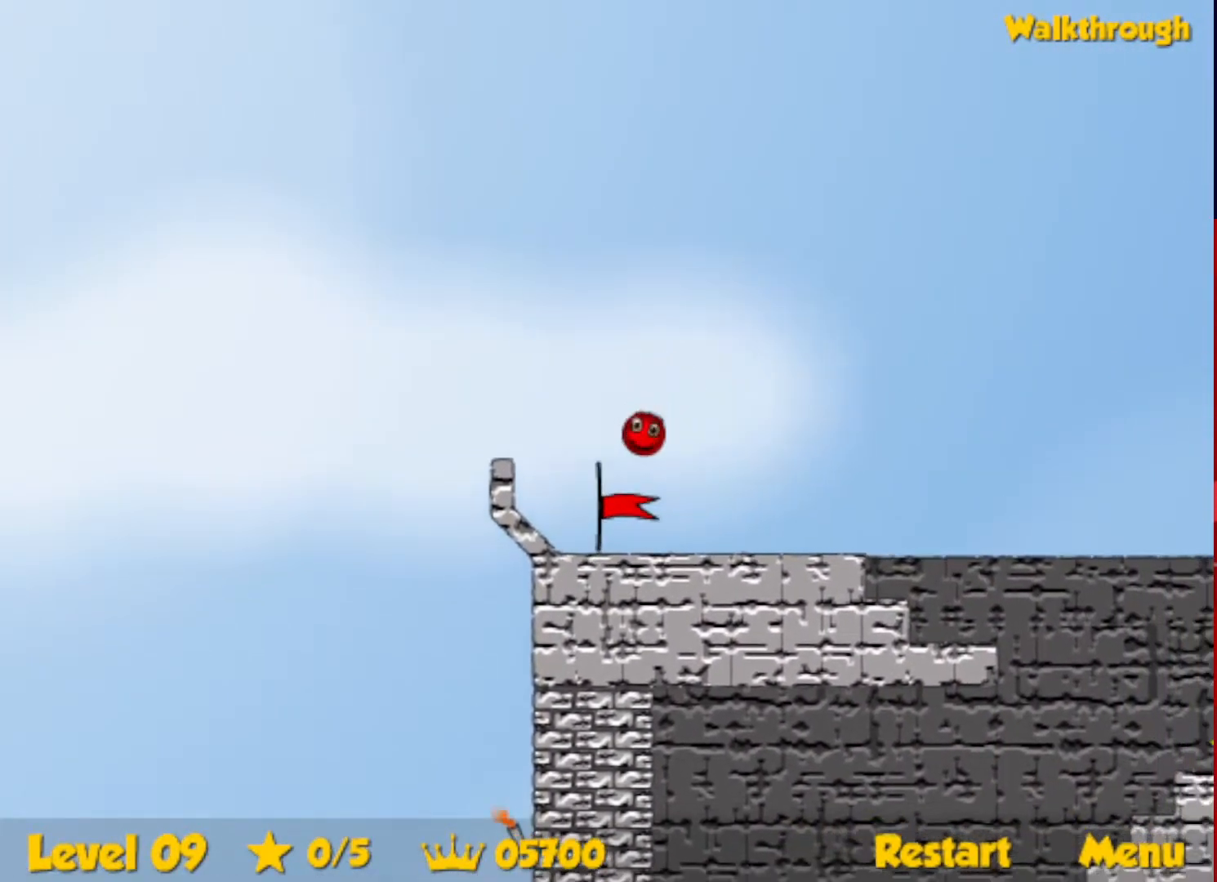
{"keys": ["right"], "events": []}
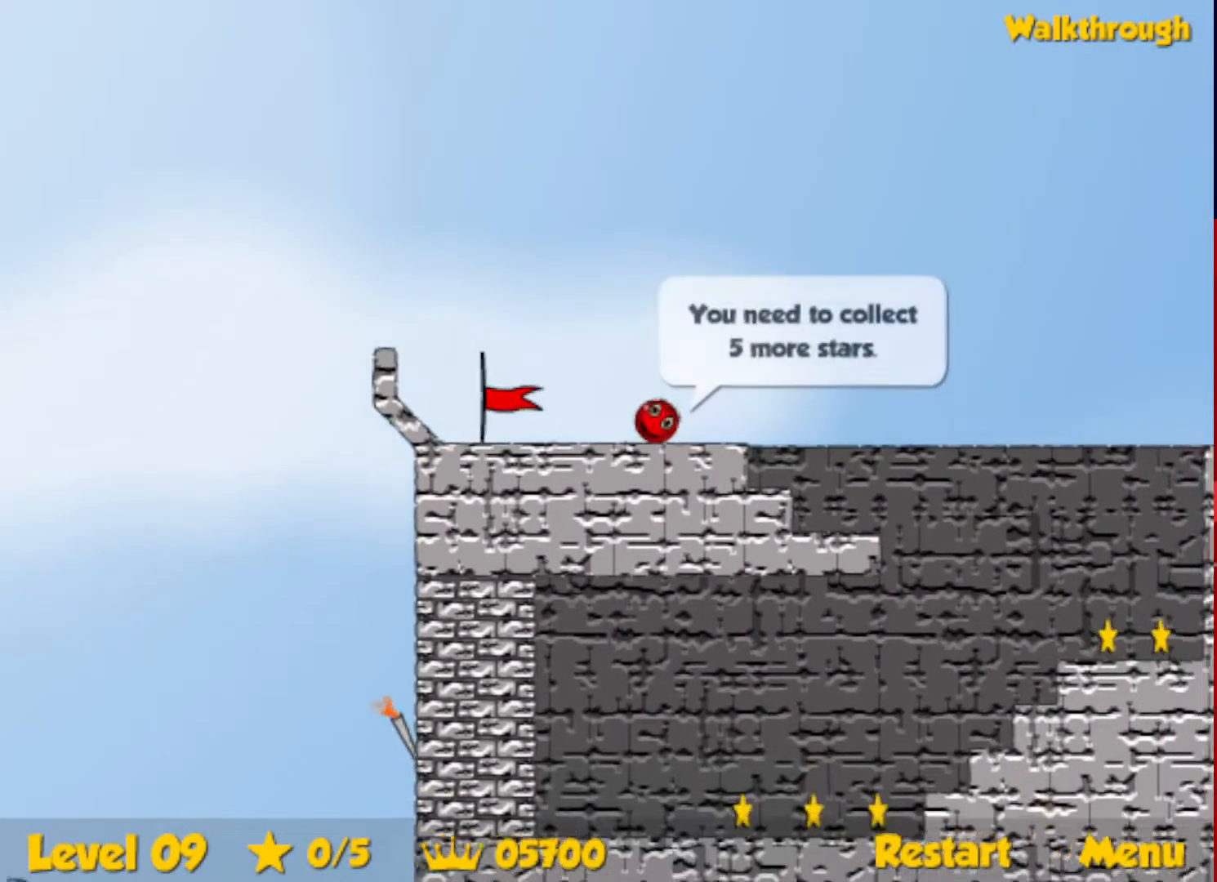
{"keys": ["left"], "events": [[267, "left", "down"], [283, "right", "up"]]}
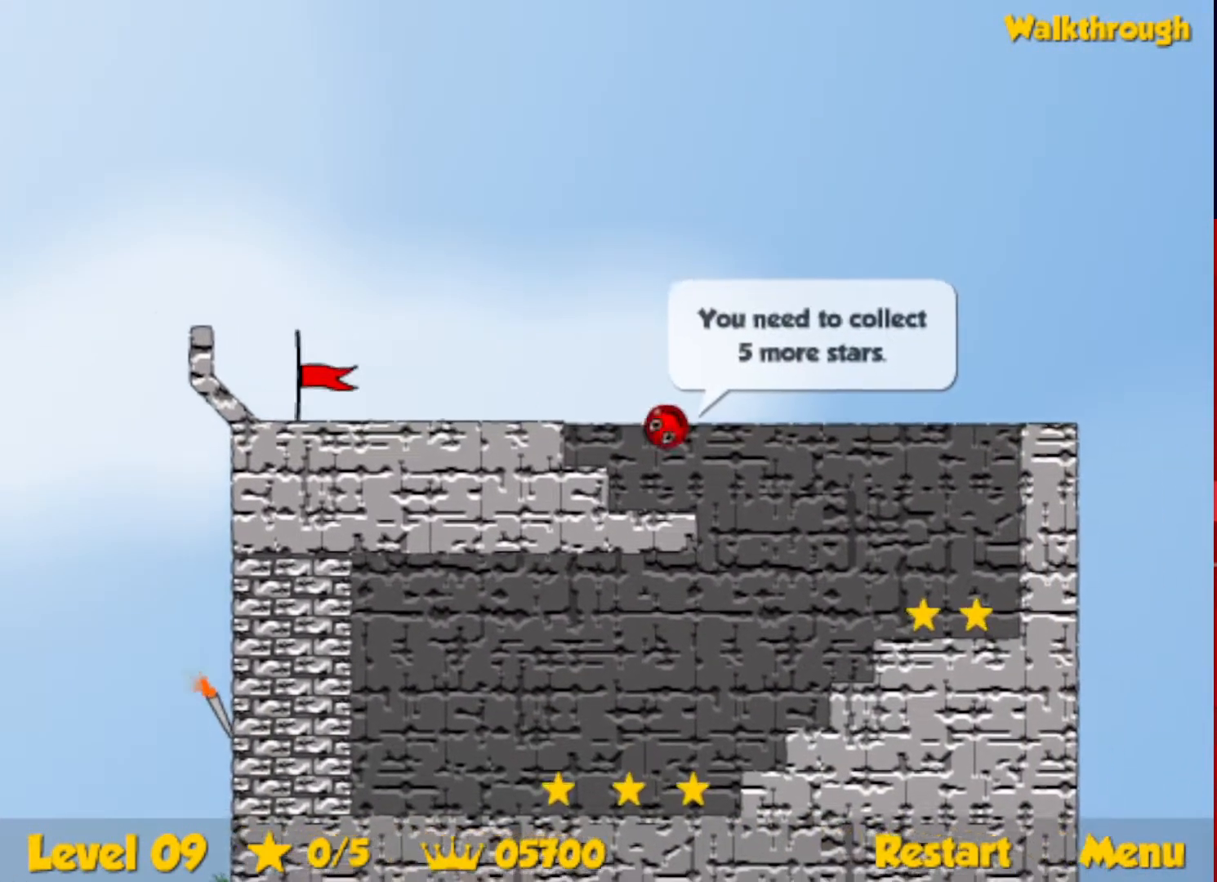
{"keys": ["left"], "events": []}
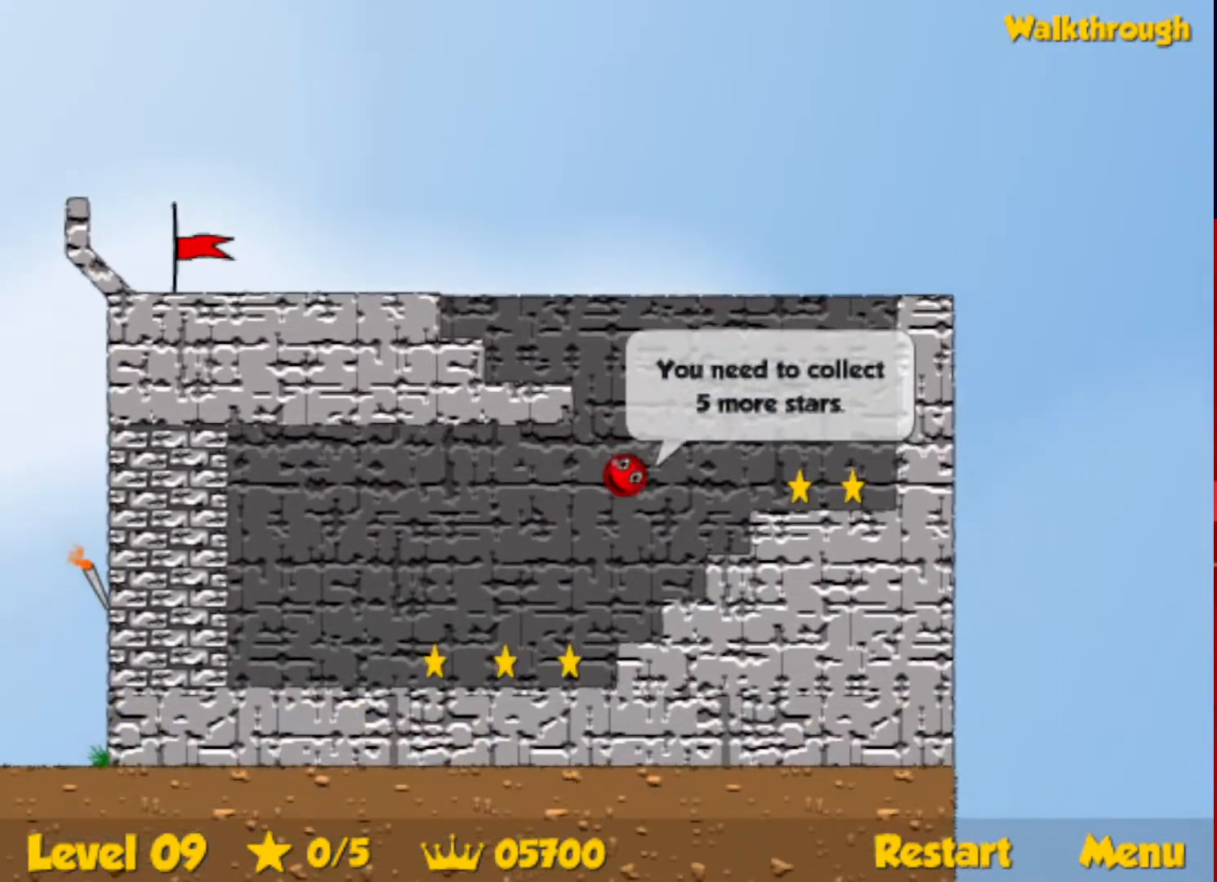
{"keys": ["left"], "events": []}
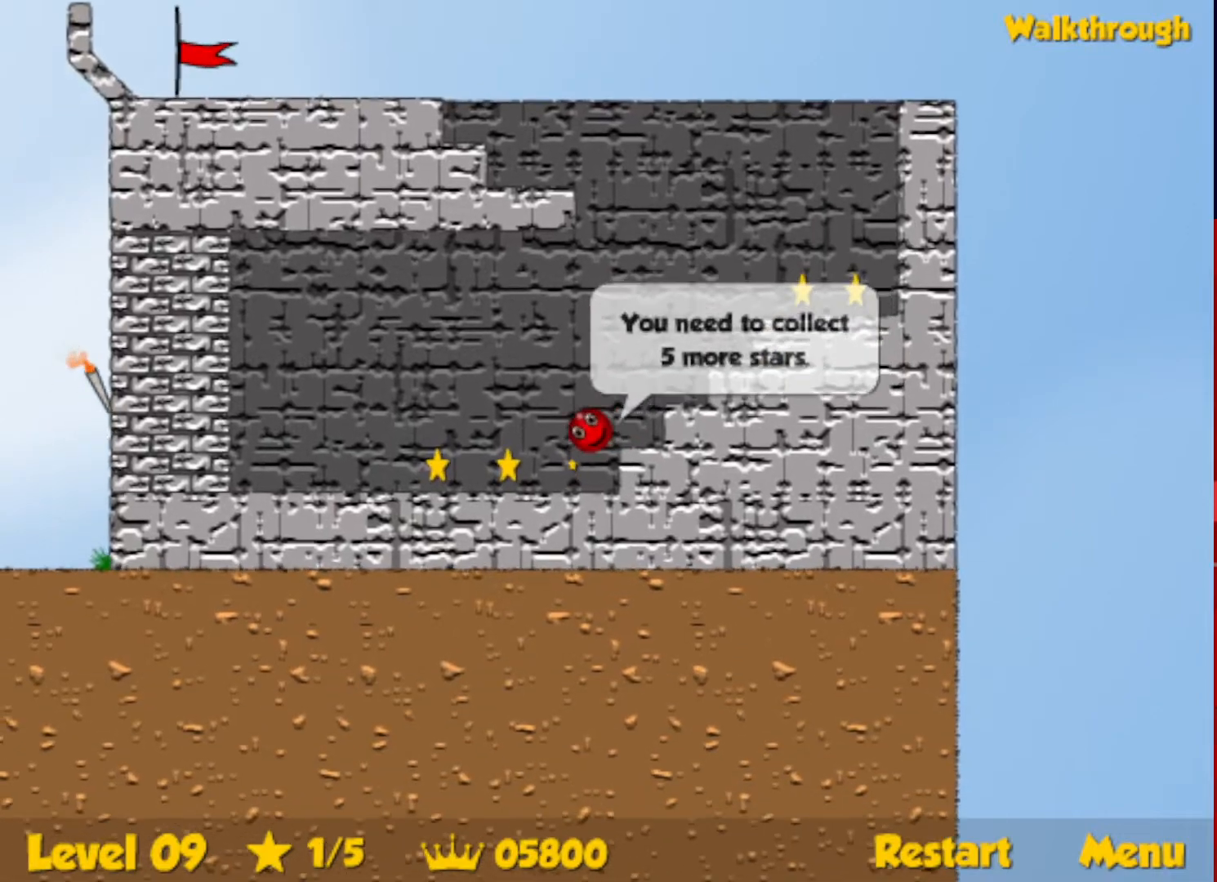
{"keys": ["down", "right"], "events": [[467, "left", "up"], [483, "down", "down"], [483, "right", "down"]]}
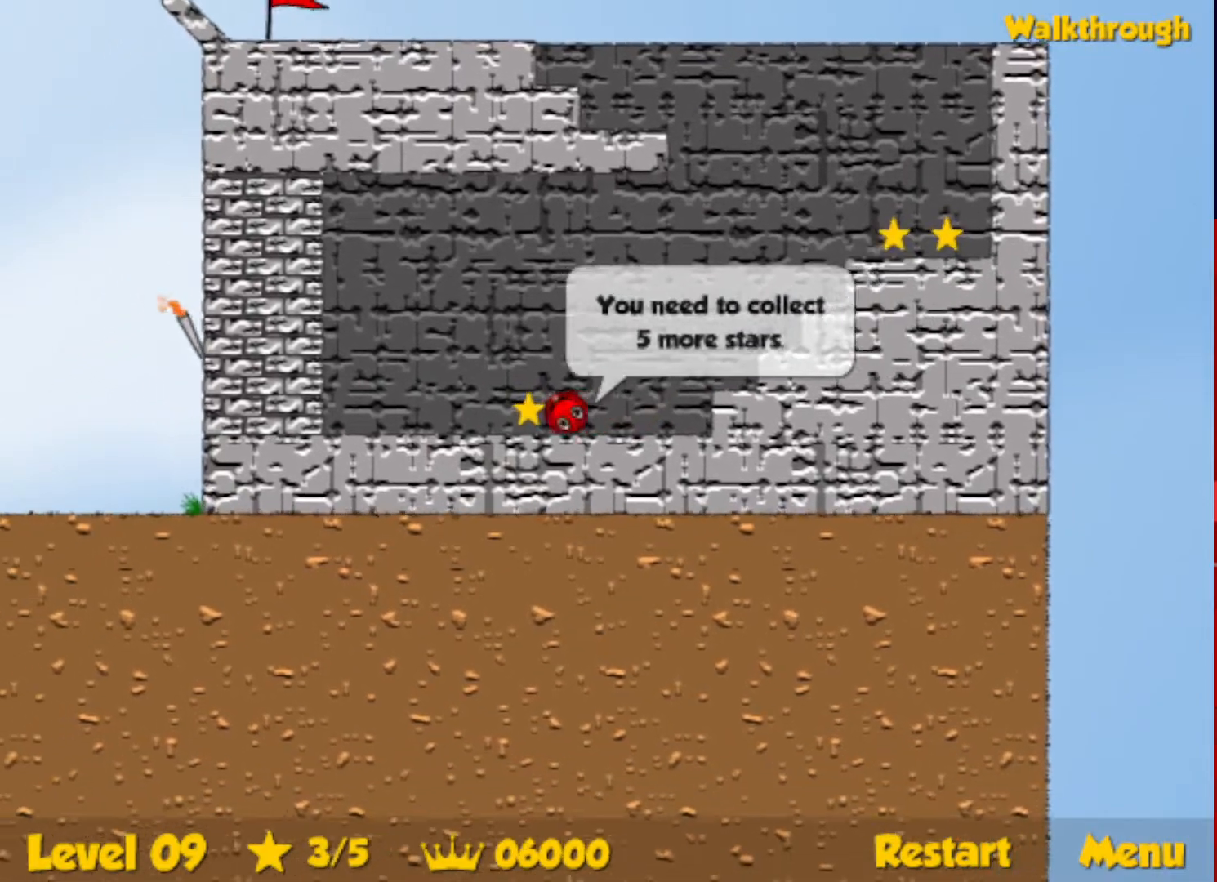
{"keys": ["right"], "events": [[117, "down", "up"]]}
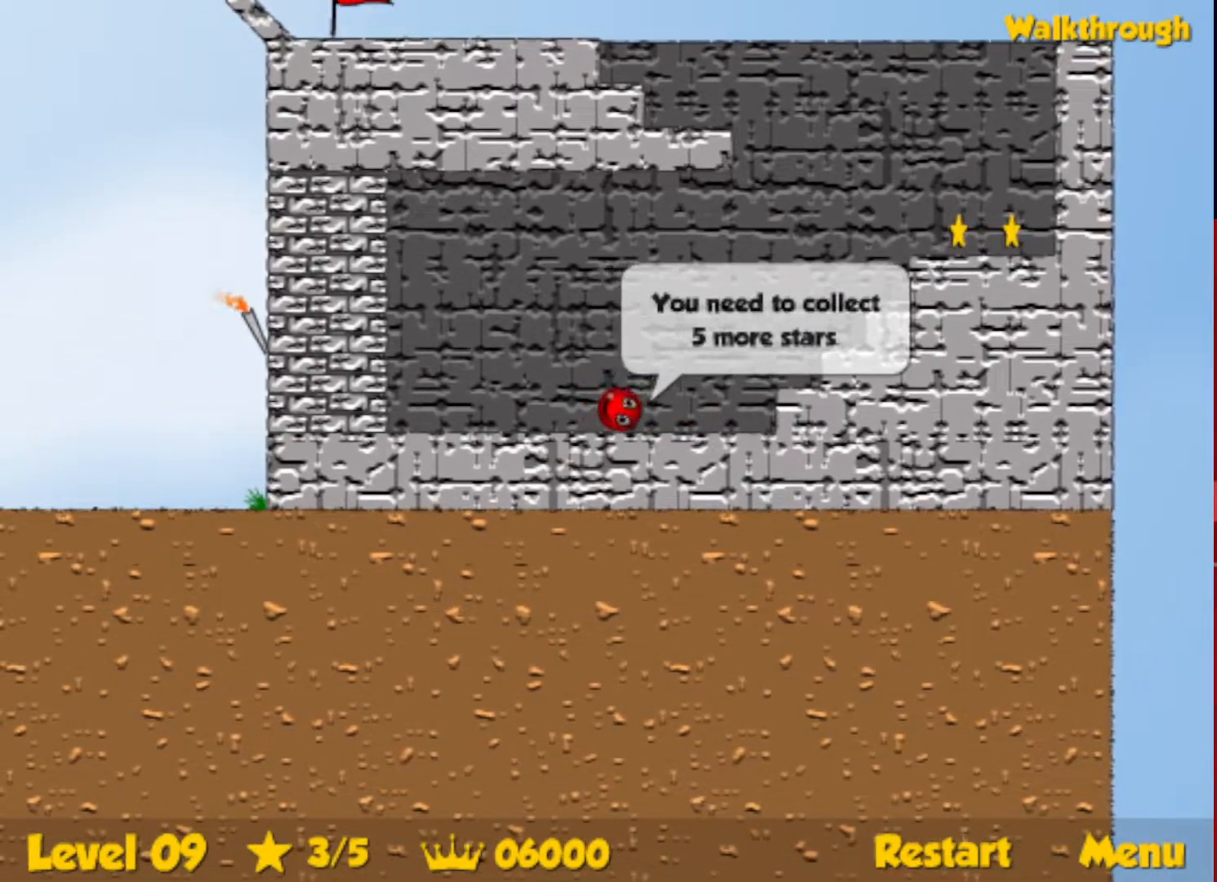
{"keys": ["right", "up"], "events": [[183, "up", "down"]]}
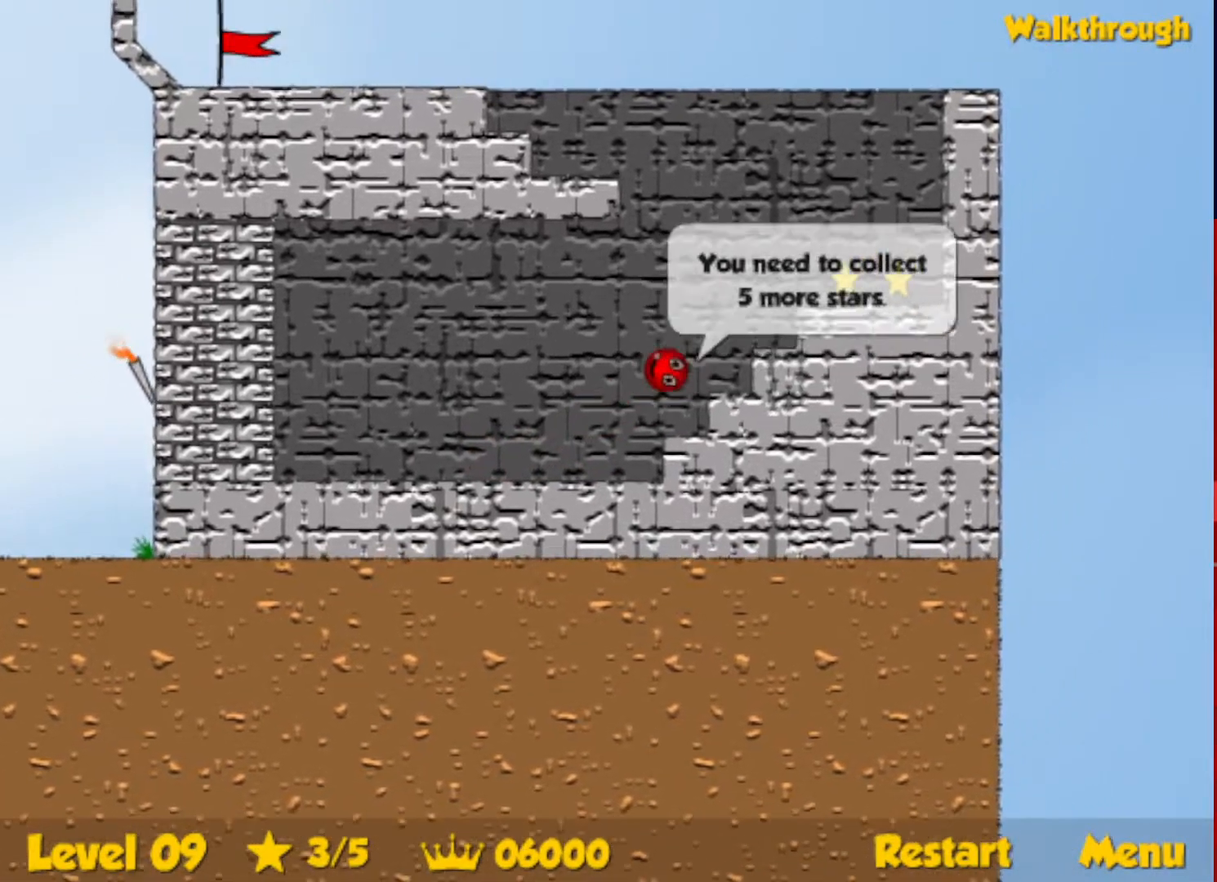
{"keys": ["right"], "events": [[133, "up", "up"]]}
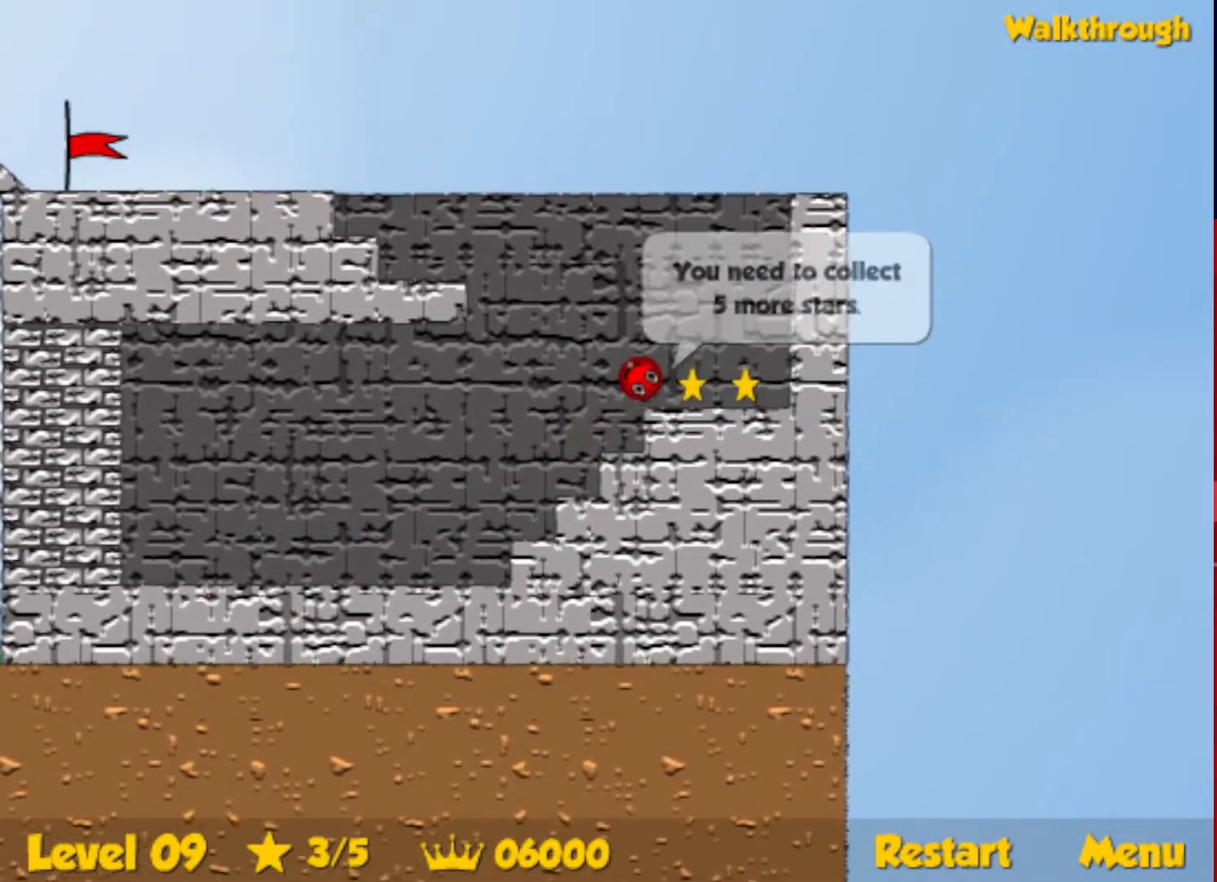
{"keys": ["down", "left"], "events": [[217, "left", "down"], [233, "down", "down"], [233, "right", "up"]]}
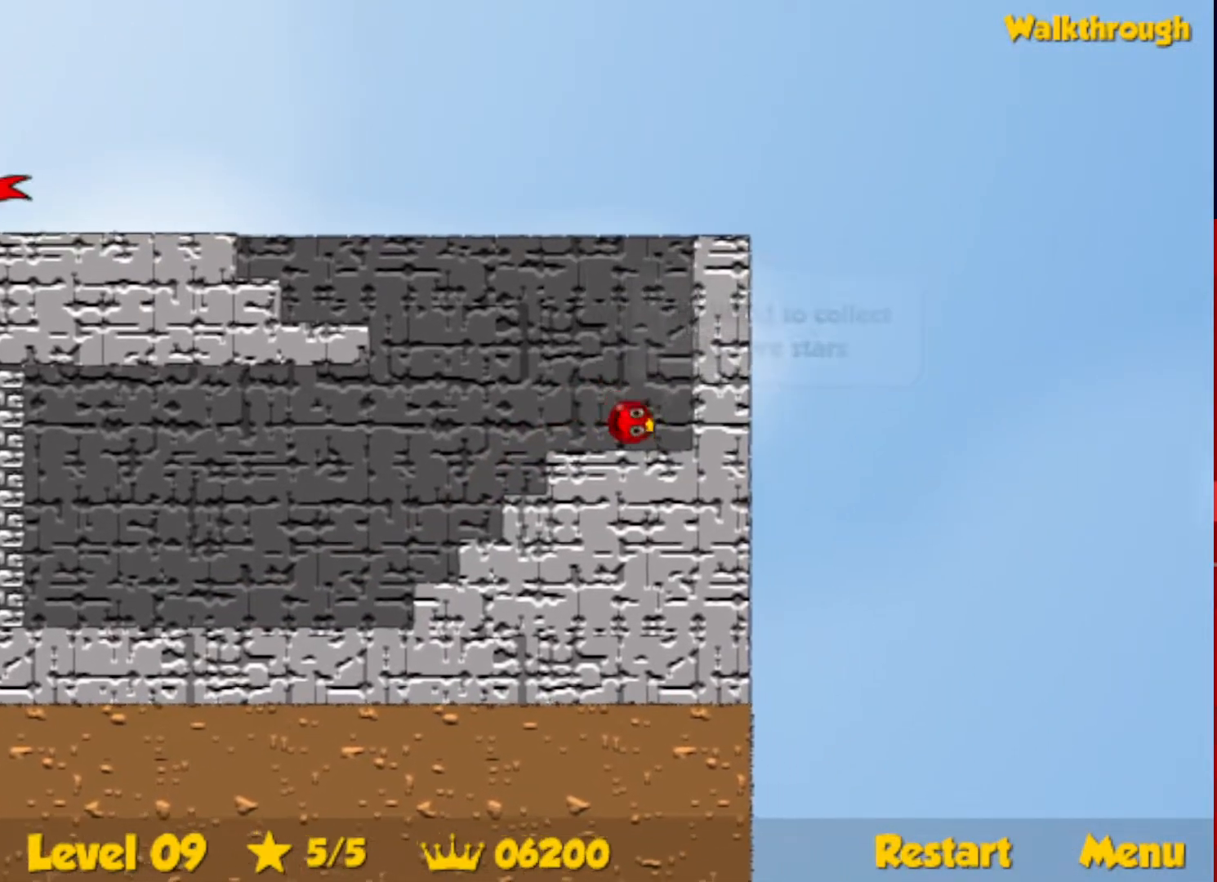
{"keys": ["left"], "events": [[83, "down", "up"]]}
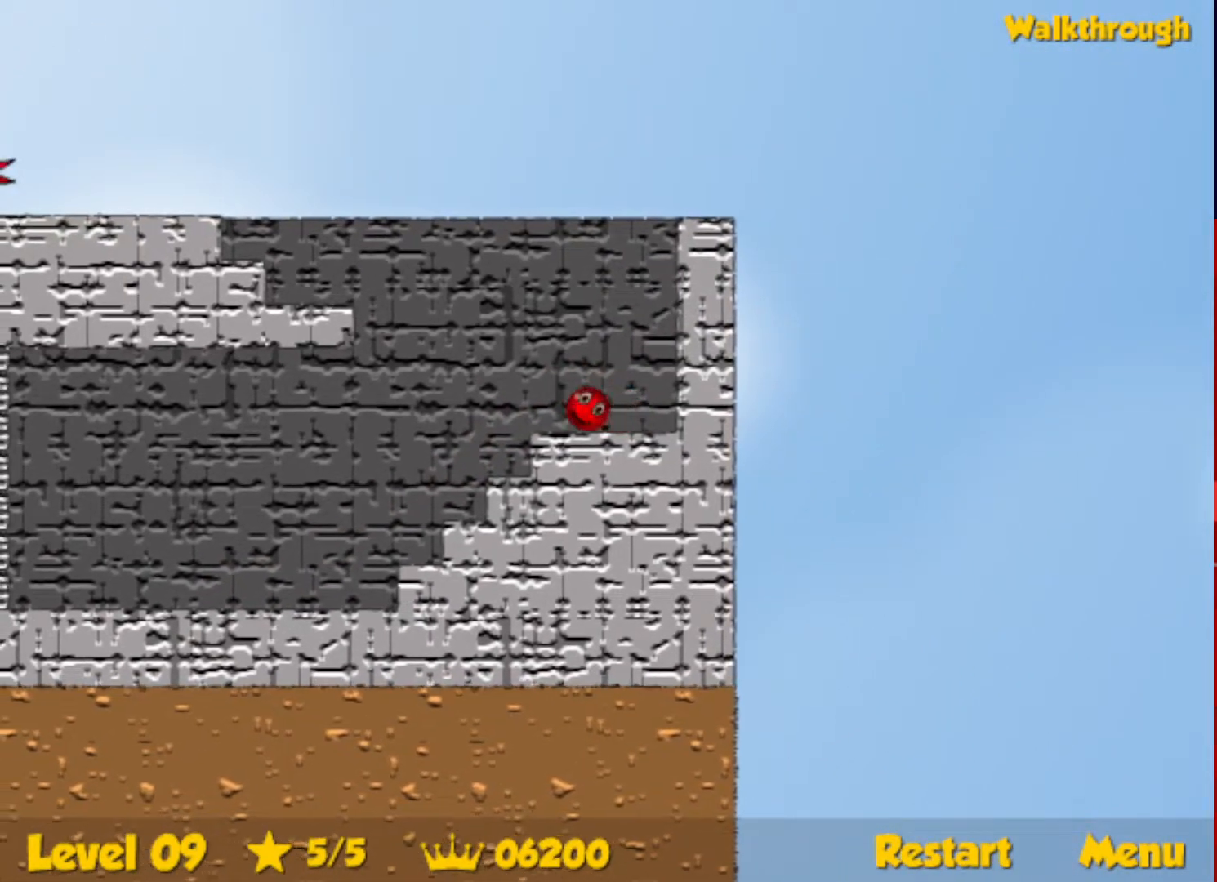
{"keys": ["left"], "events": [[17, "up", "down"], [417, "up", "up"]]}